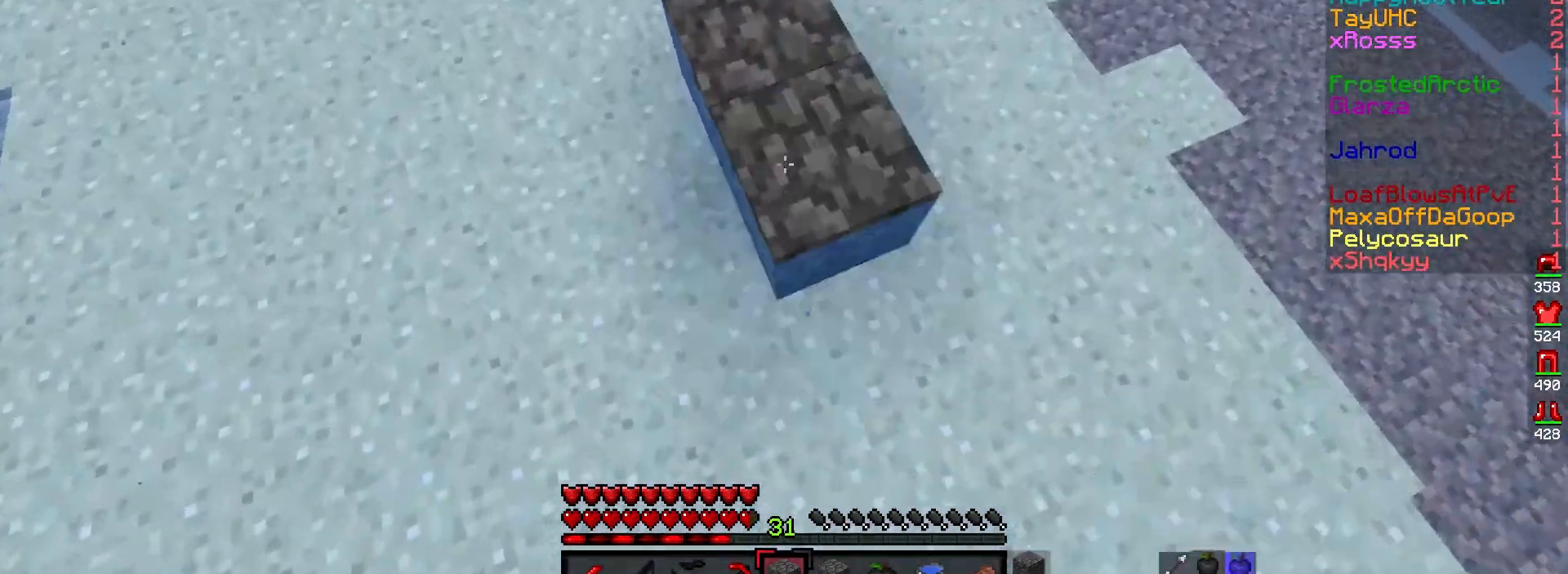
Gameplay with keyboard and mouse; each line is a JSON object with the keys and mouse buttons held at the frame after it. "events" lists presses ("down") and releases ("up") of "a", "d", "s", "w", "mouse_left" and "mouse_right" between this image and that frame as [ms after this image, input, new state], when the widget could be followed in between. "mouse_left", "mouse_right" = the "left", "right" buttons of the "mouse" list. No other keys are recorded. Fast repeated clicks can show as one long hold. Mouse movement is not recorded.
{"keys": ["w"], "mouse": [], "events": [[100, "mouse_right", "up"], [250, "a", "down"], [400, "a", "up"]]}
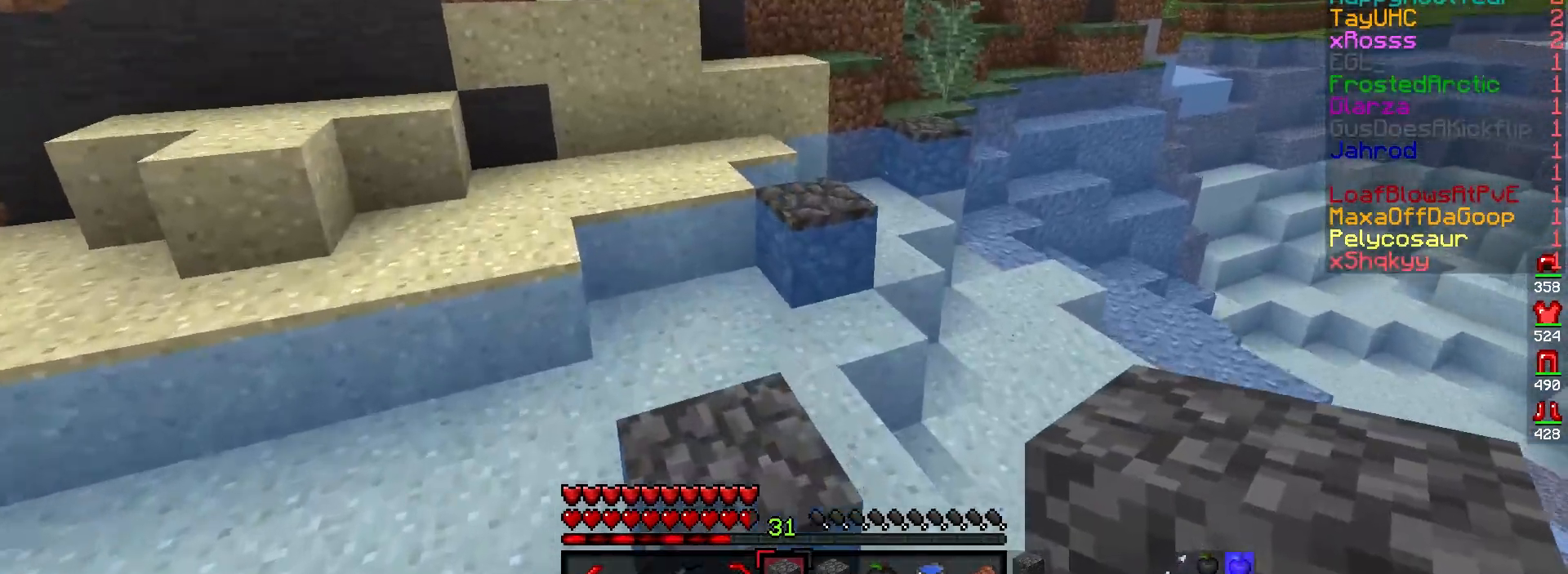
{"keys": ["a", "w"], "mouse": [], "events": [[433, "a", "down"]]}
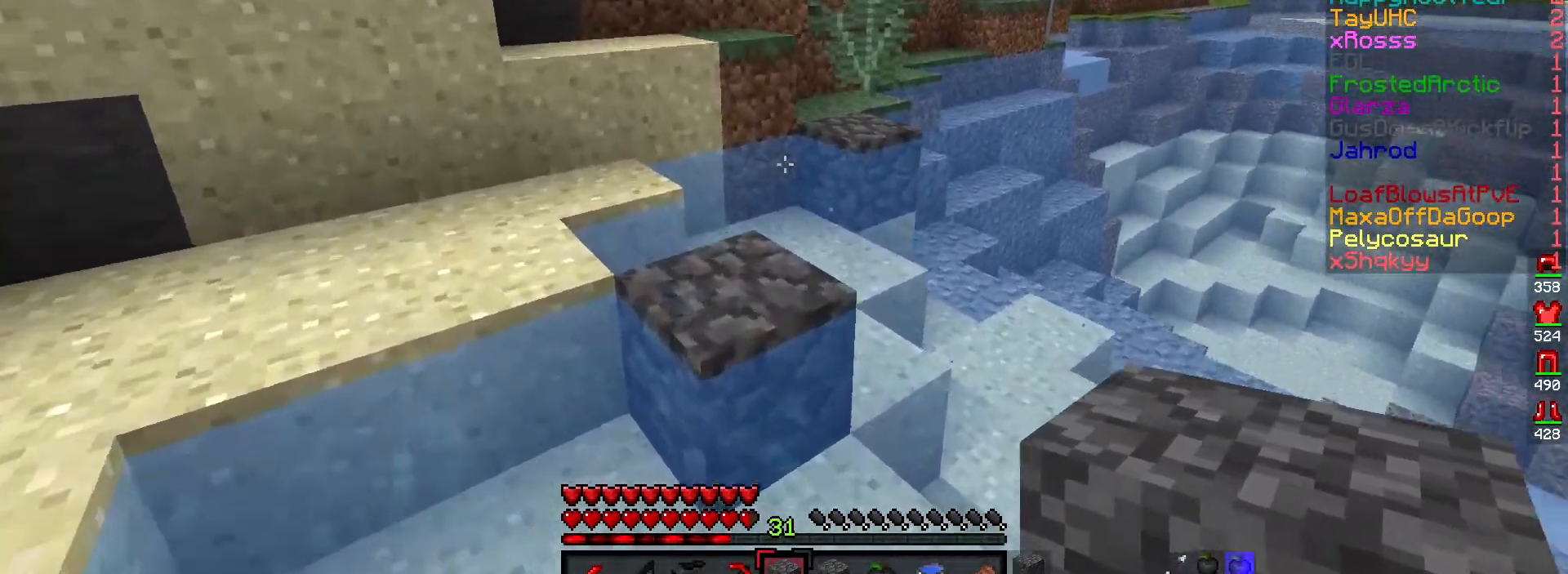
{"keys": ["w"], "mouse": [], "events": [[17, "d", "down"], [50, "a", "up"], [267, "d", "up"]]}
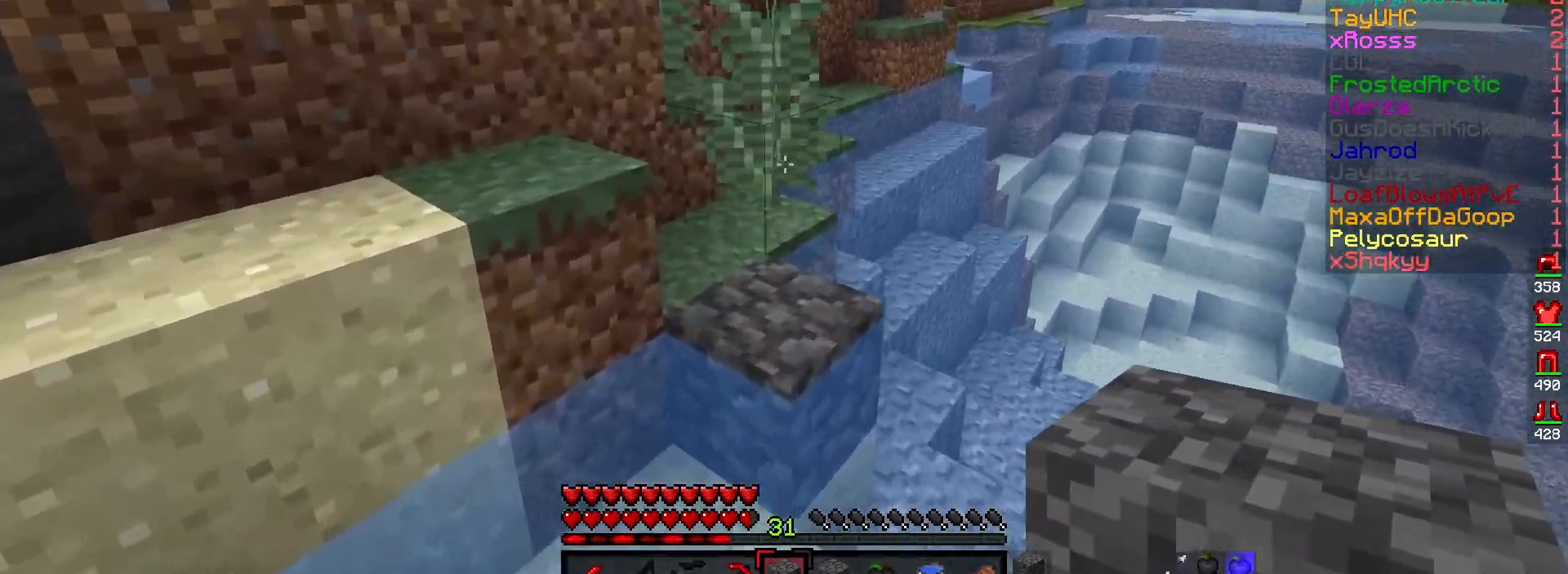
{"keys": ["d", "w"], "mouse": [], "events": [[100, "d", "down"], [267, "d", "up"], [400, "d", "down"]]}
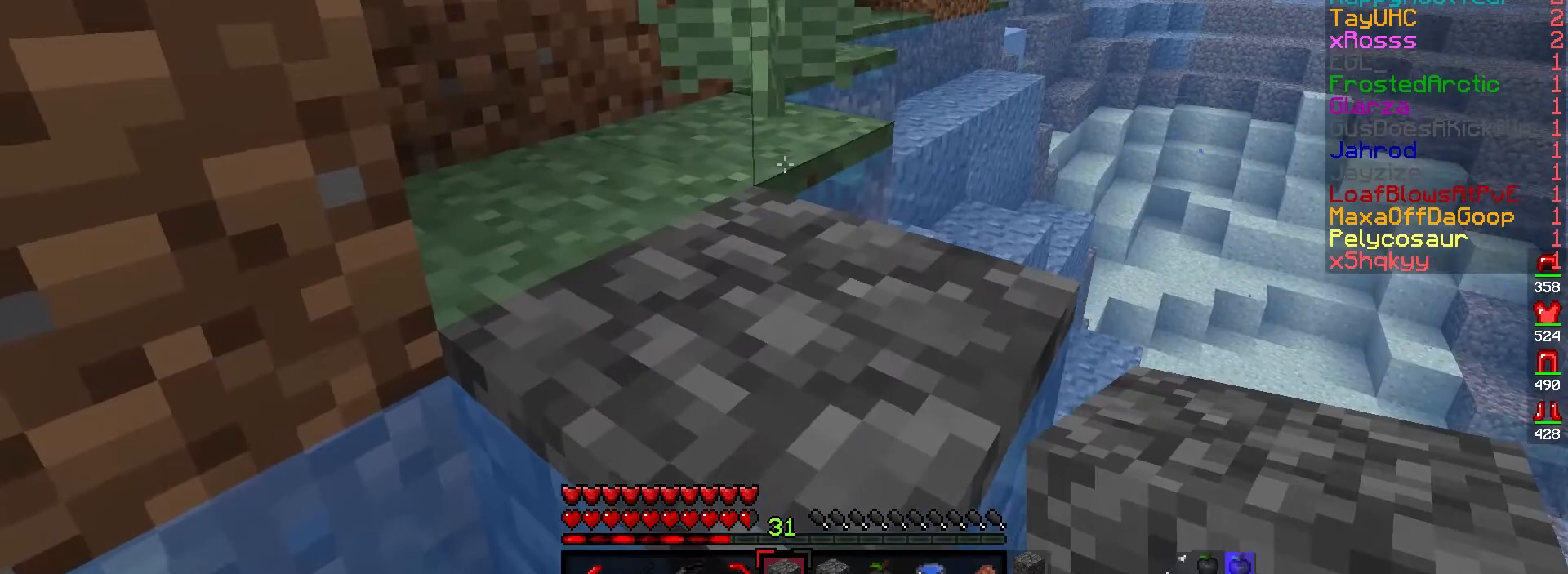
{"keys": ["d", "w"], "mouse": [], "events": [[33, "d", "up"], [183, "d", "down"]]}
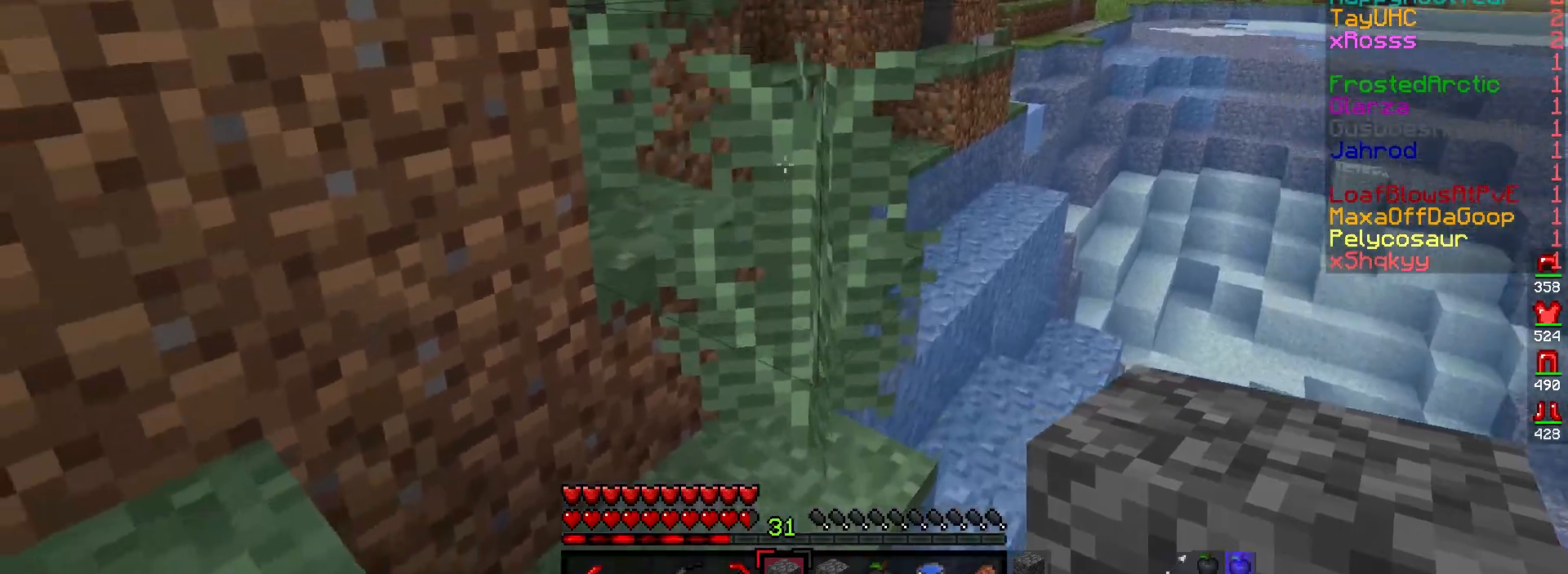
{"keys": ["w"], "mouse": [], "events": [[217, "d", "up"]]}
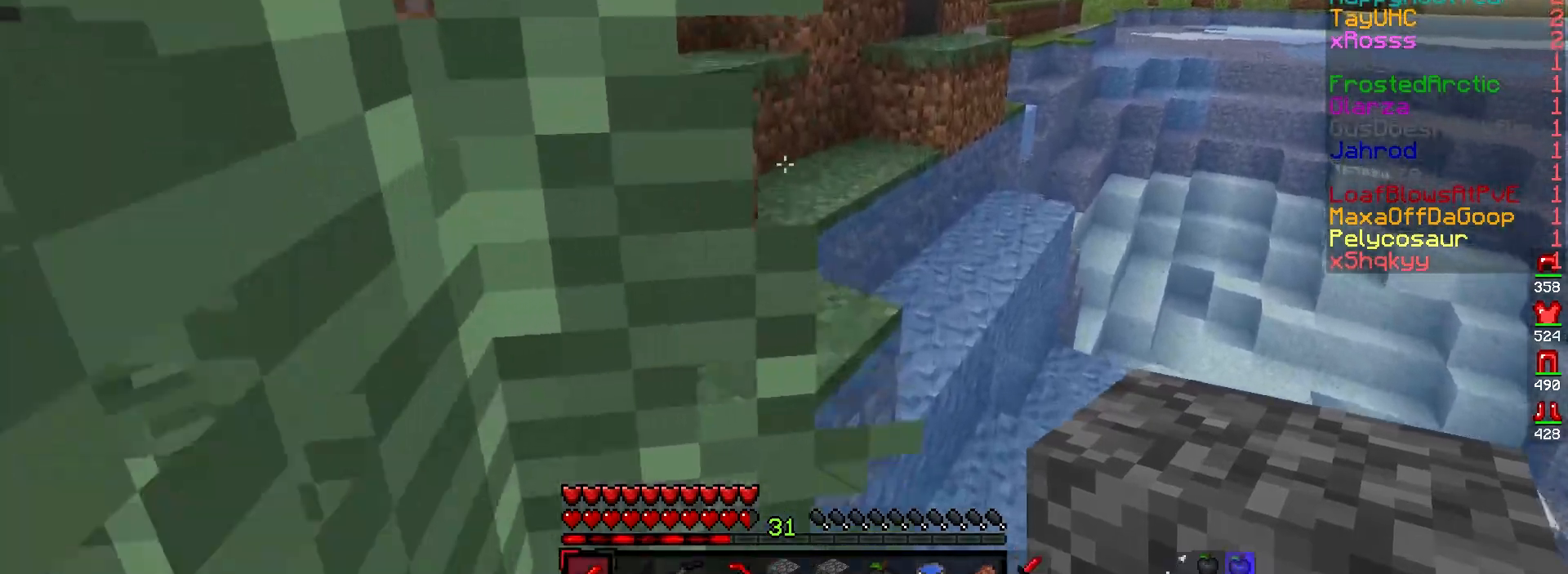
{"keys": ["d", "w"], "mouse": [], "events": [[433, "d", "down"]]}
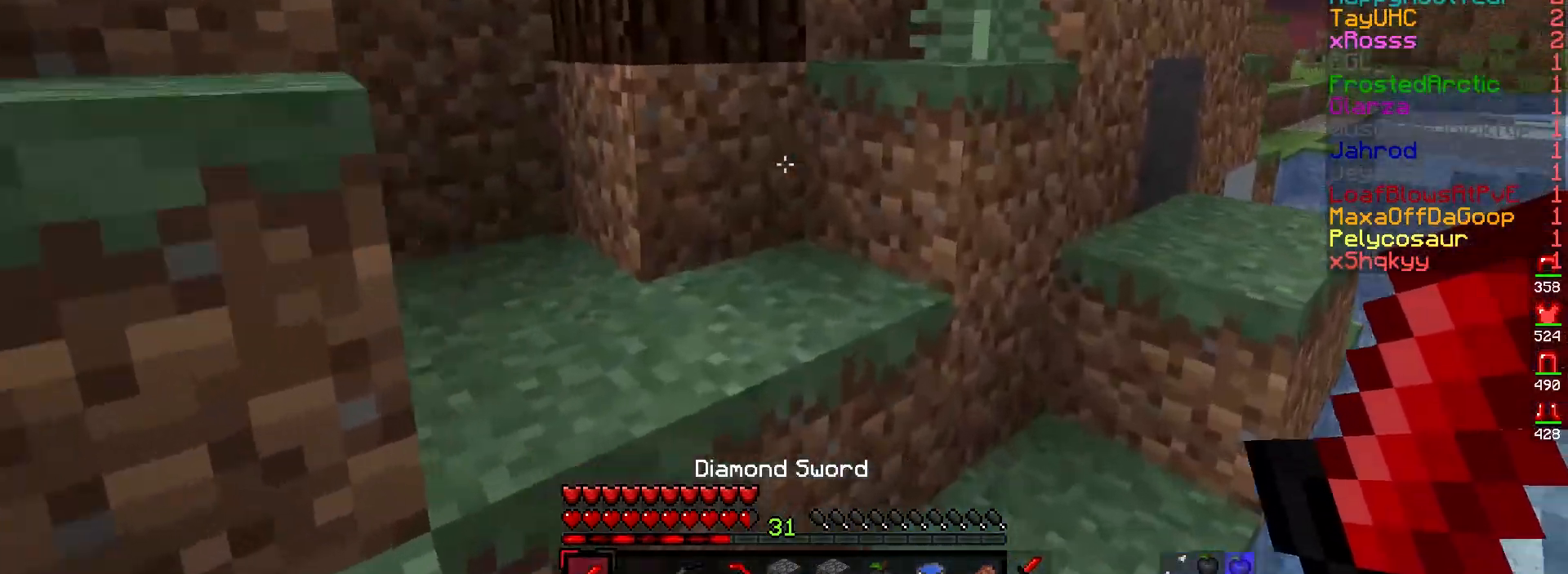
{"keys": ["d", "w"], "mouse": [], "events": [[83, "d", "up"], [150, "a", "down"], [383, "d", "down"], [417, "a", "up"]]}
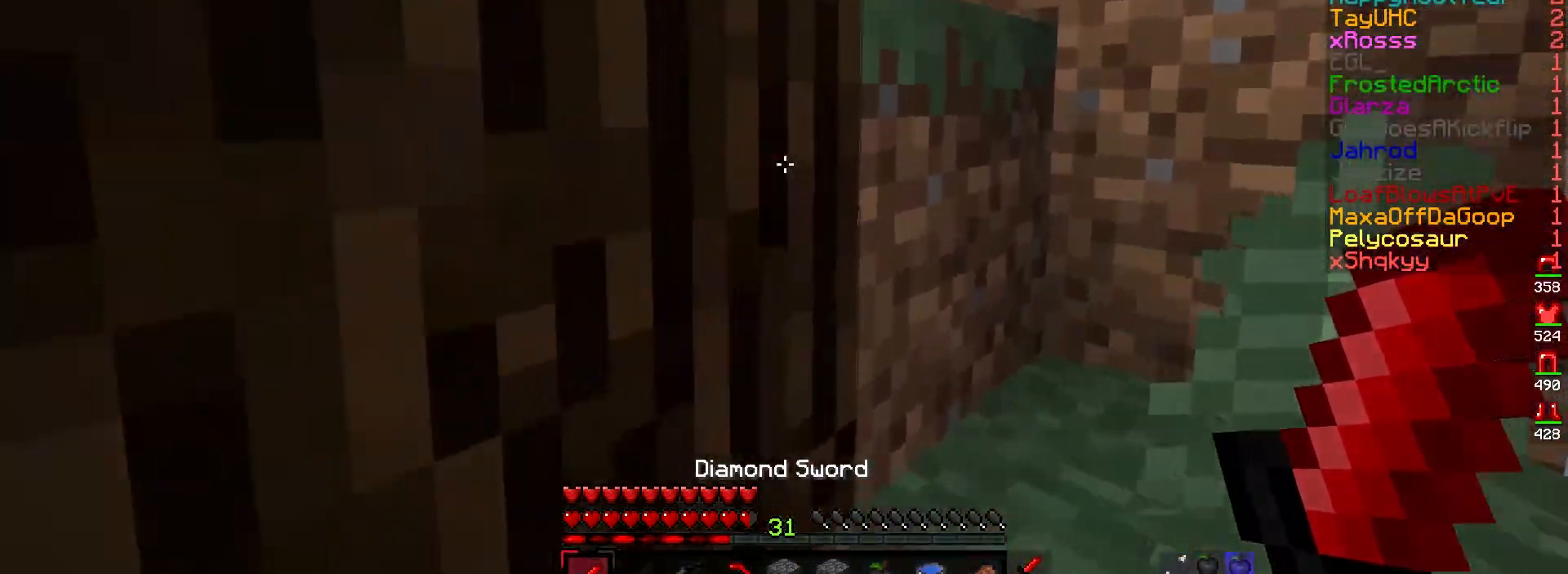
{"keys": ["d", "w"], "mouse": [], "events": []}
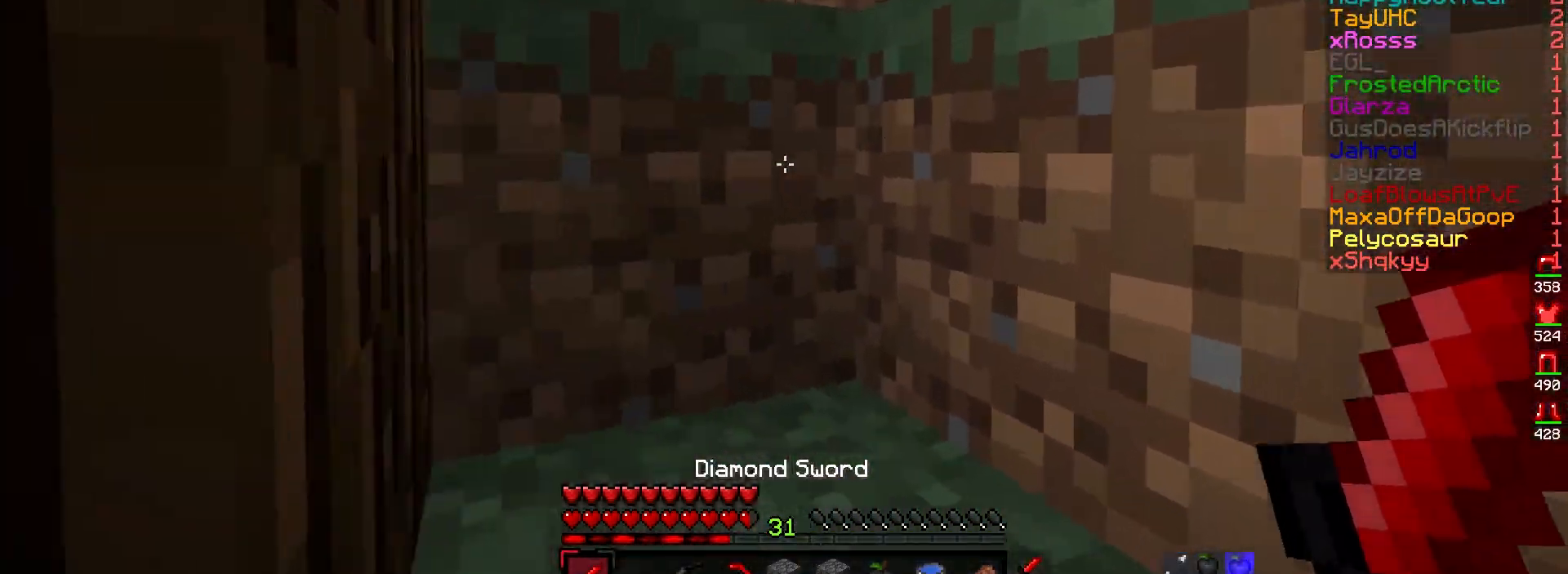
{"keys": ["w"], "mouse": [], "events": [[67, "d", "up"], [183, "a", "down"], [383, "a", "up"]]}
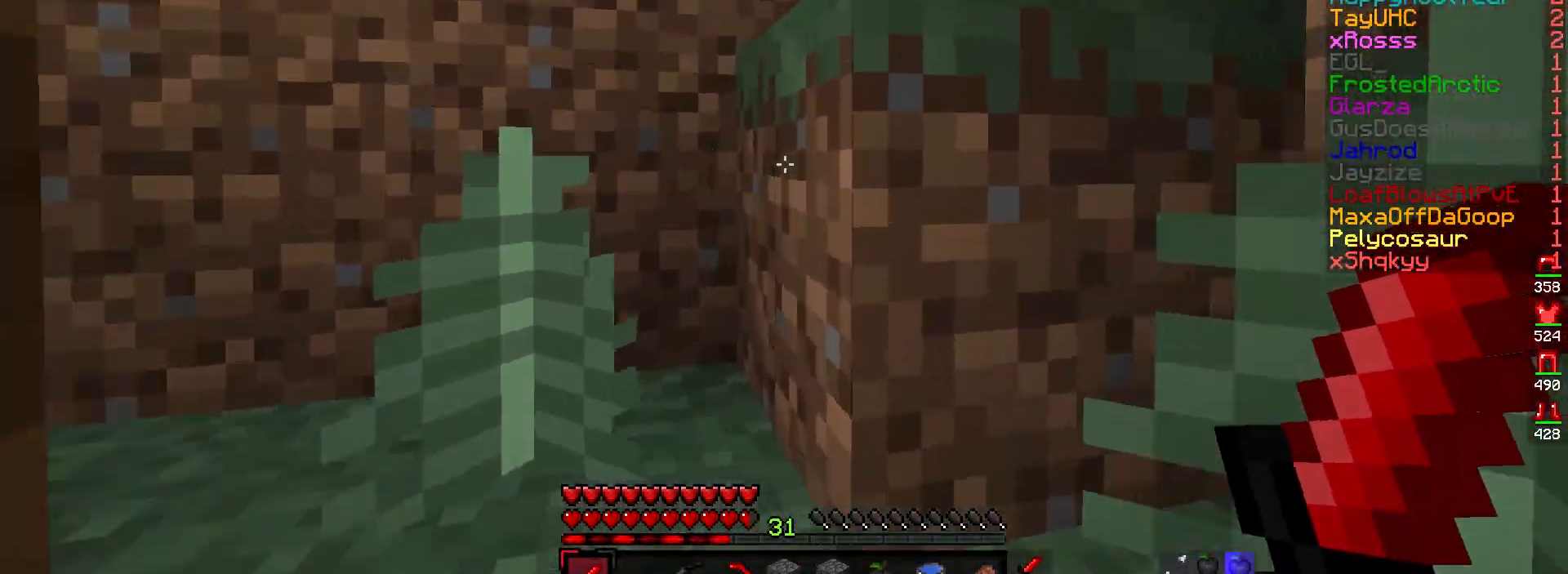
{"keys": ["d", "w"], "mouse": [], "events": [[300, "d", "down"]]}
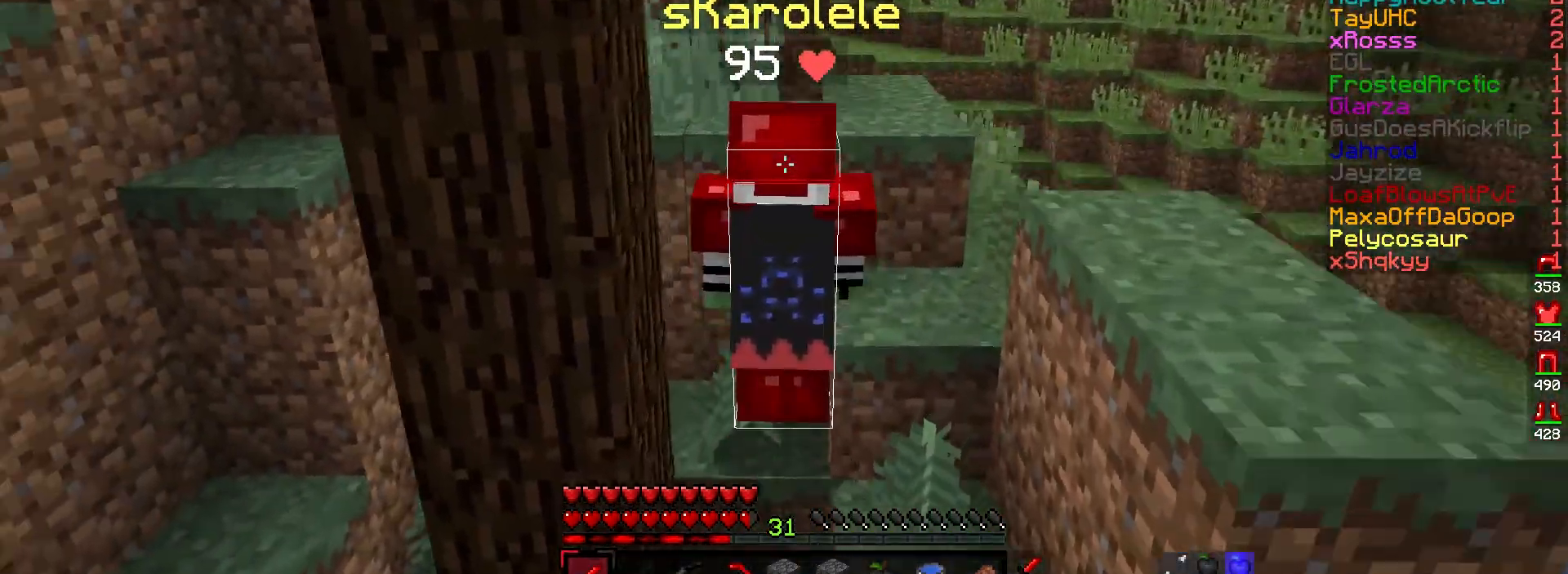
{"keys": ["d", "w"], "mouse": [], "events": []}
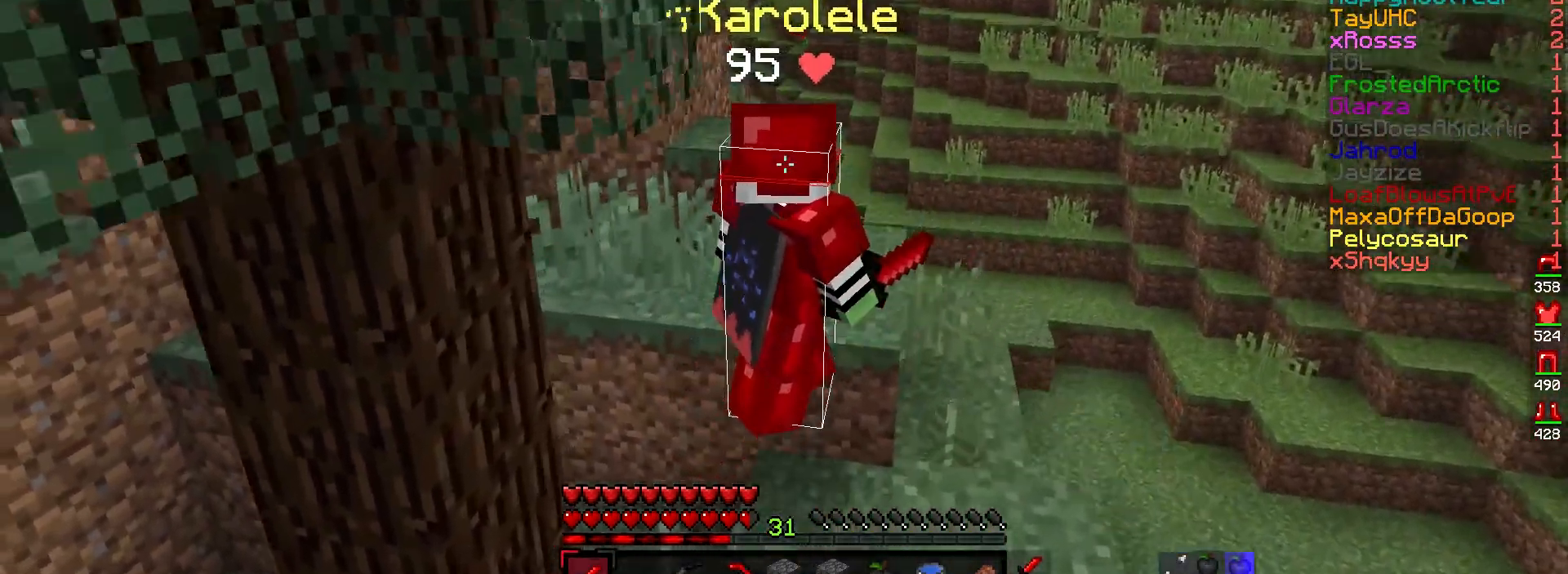
{"keys": ["w"], "mouse": [], "events": [[50, "d", "up"]]}
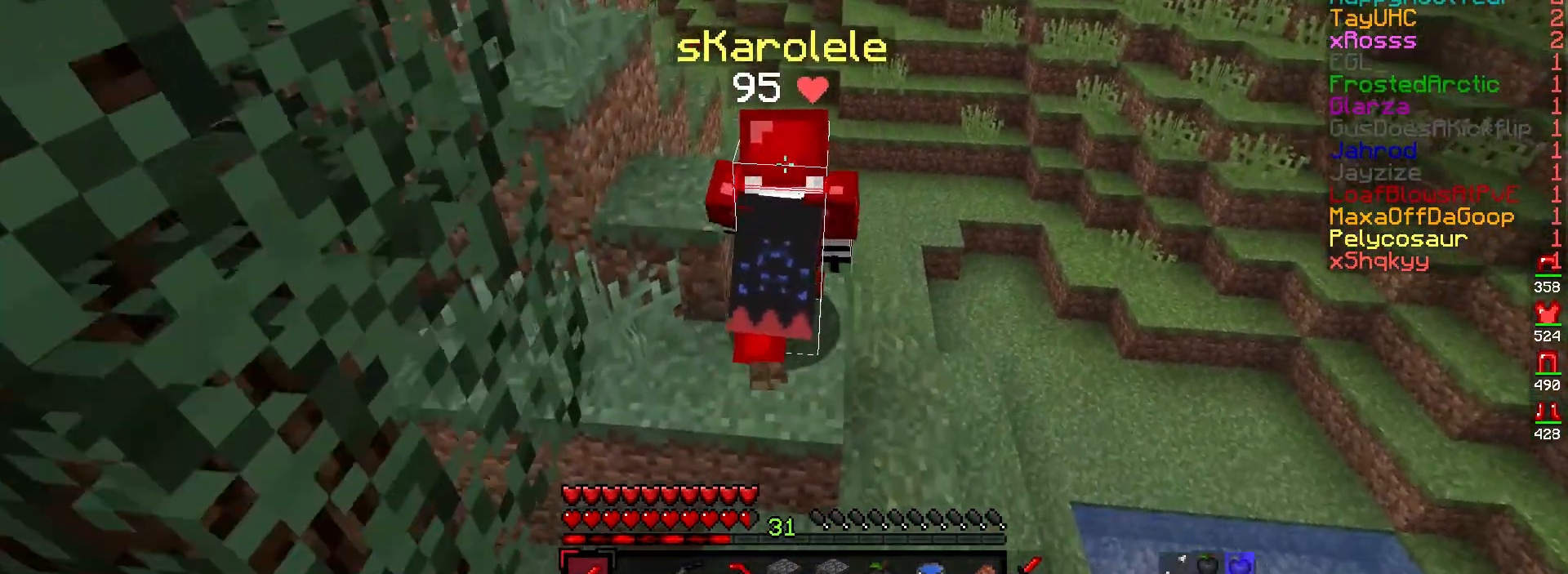
{"keys": ["w"], "mouse": [], "events": []}
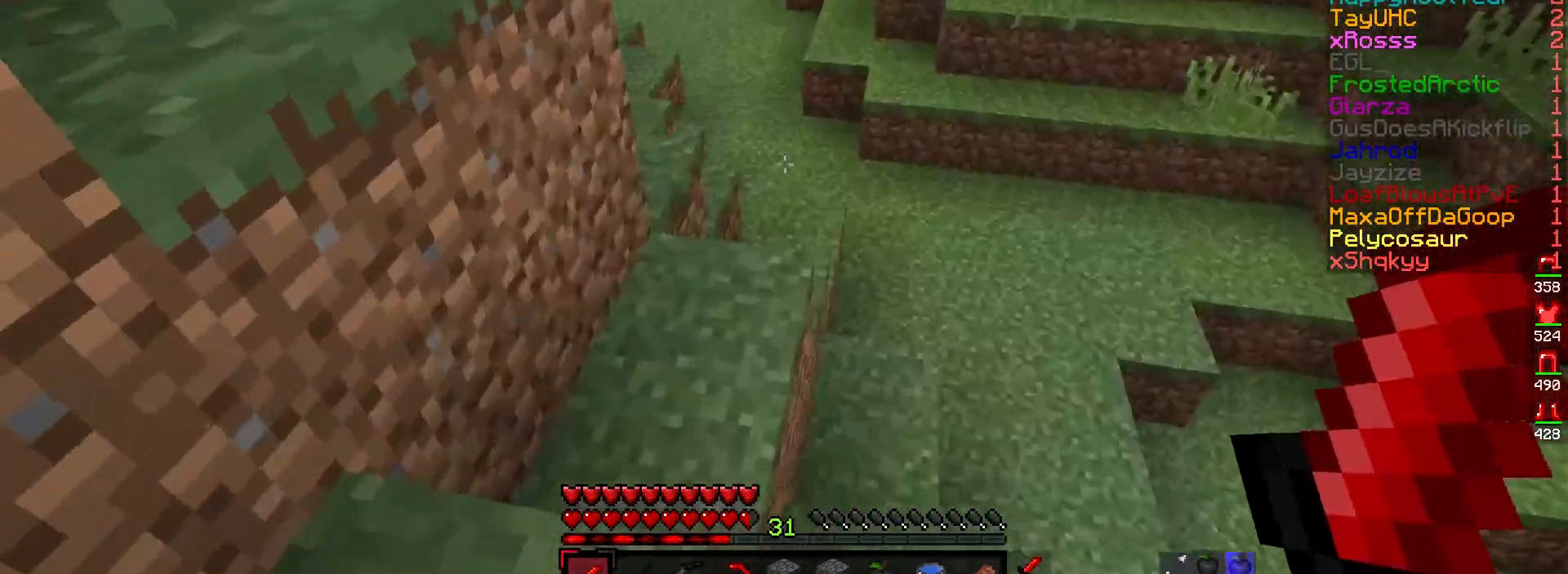
{"keys": ["a", "w"], "mouse": [], "events": [[483, "a", "down"]]}
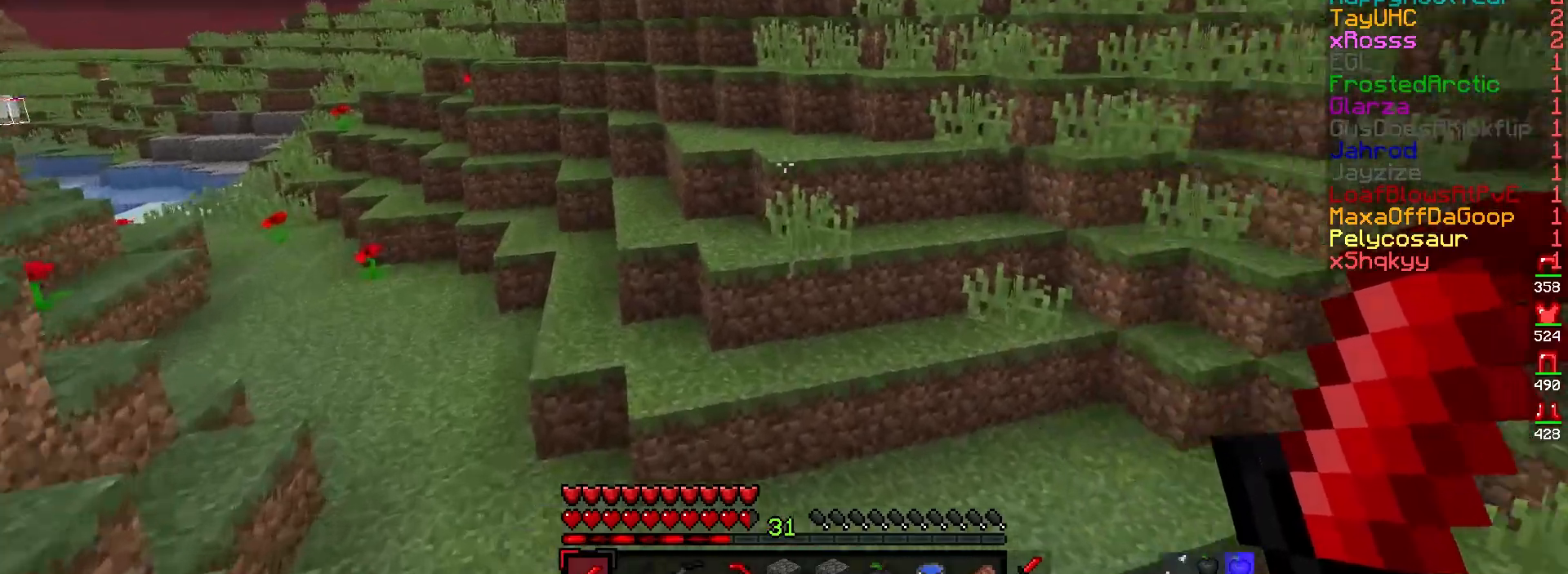
{"keys": ["a", "w"], "mouse": [], "events": []}
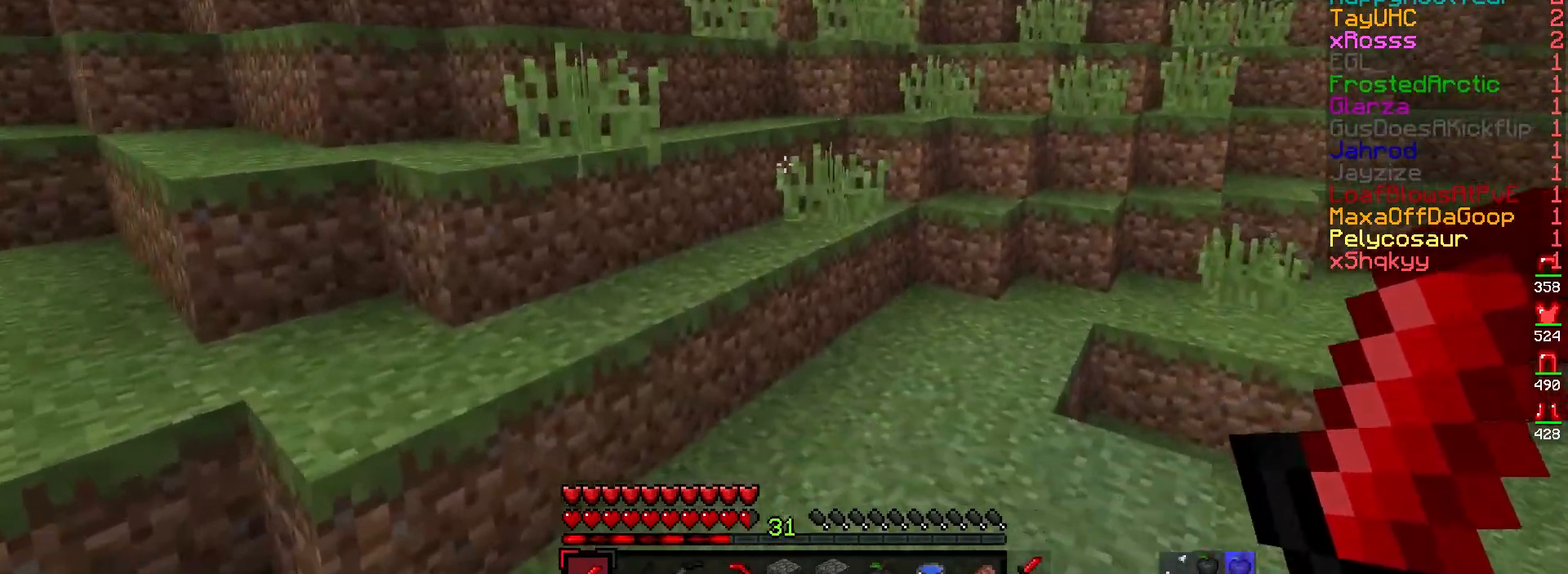
{"keys": ["a", "w"], "mouse": [], "events": []}
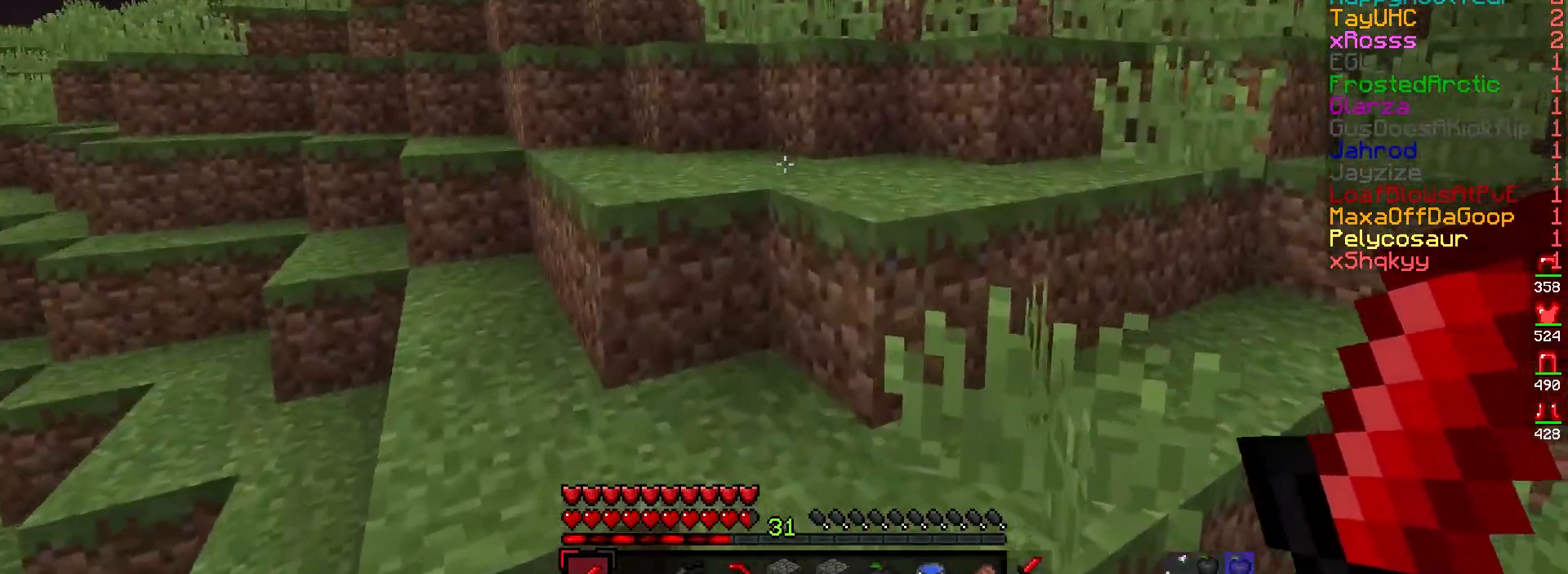
{"keys": ["w"], "mouse": [], "events": [[383, "a", "up"]]}
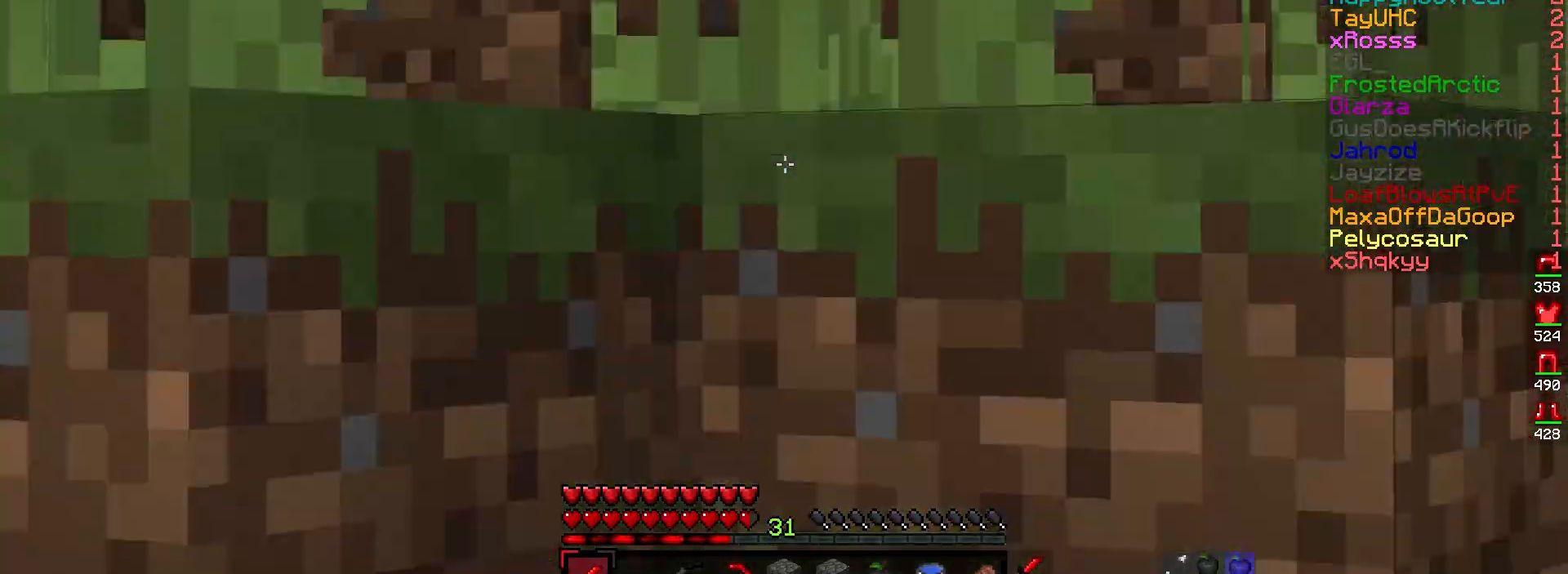
{"keys": ["w"], "mouse": [], "events": []}
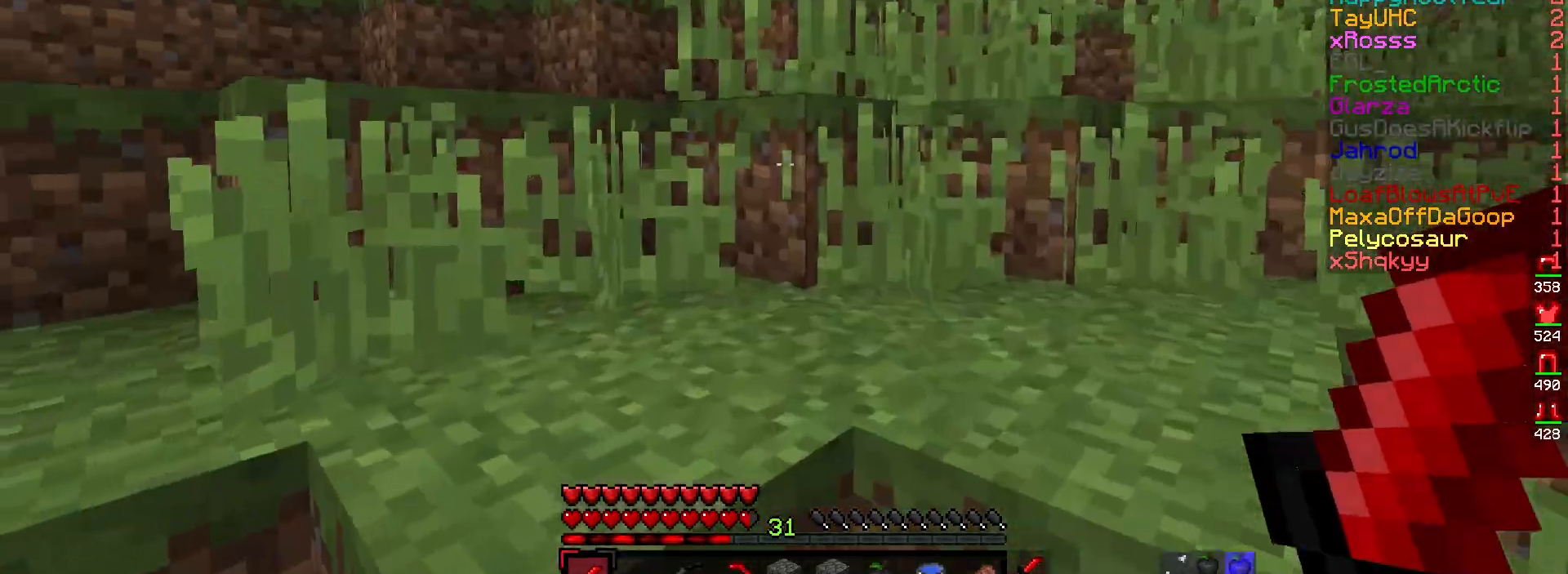
{"keys": ["a", "w"], "mouse": [], "events": [[317, "a", "down"]]}
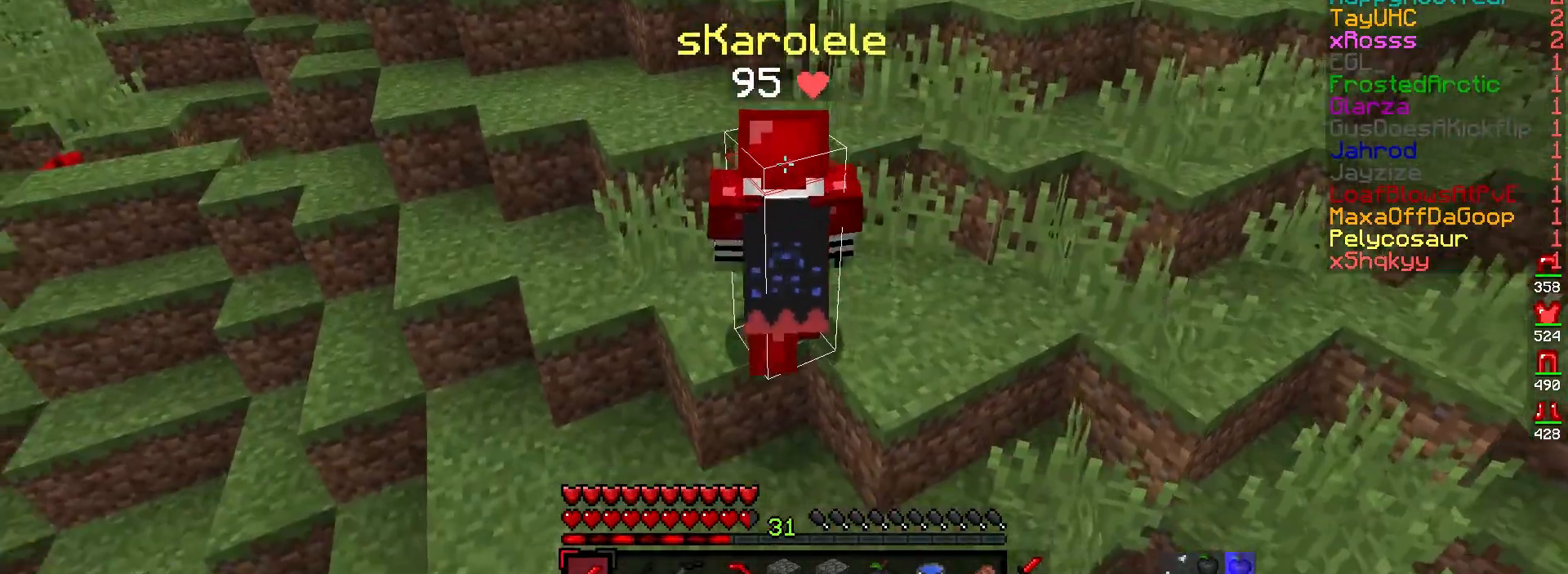
{"keys": ["a", "w"], "mouse": [], "events": [[150, "a", "up"], [433, "a", "down"]]}
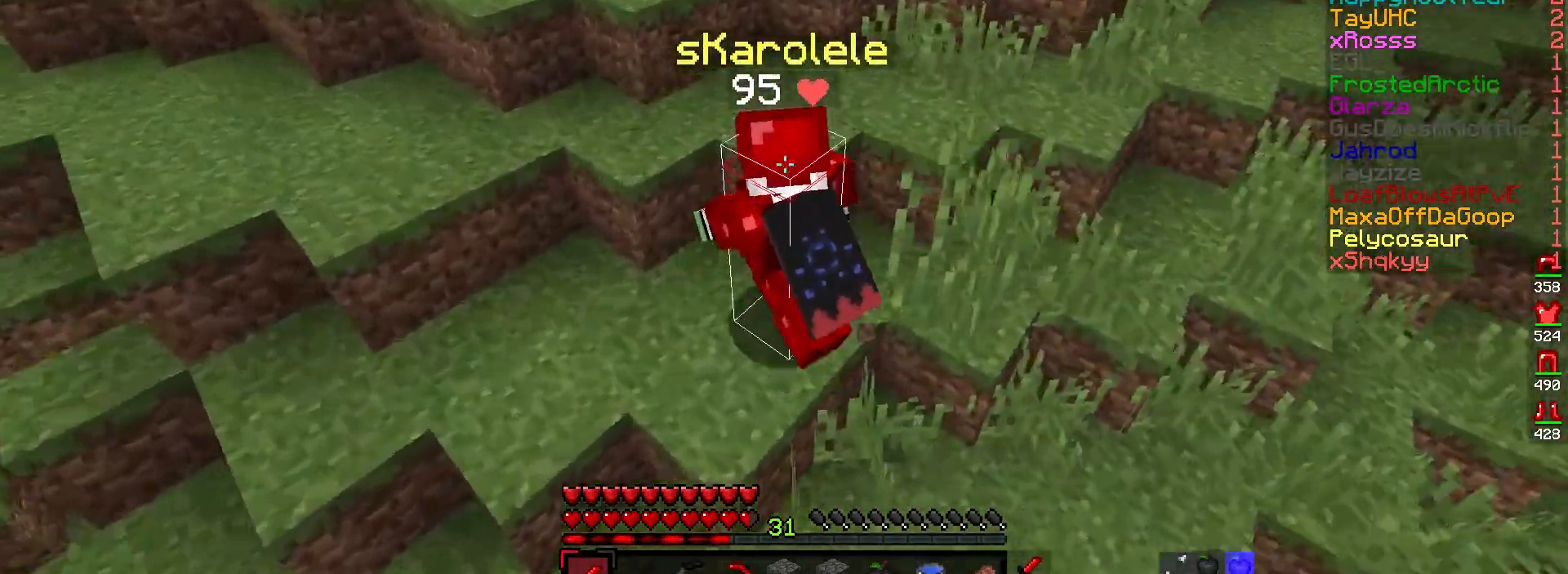
{"keys": ["d", "w"], "mouse": [], "events": [[150, "a", "up"], [350, "d", "down"]]}
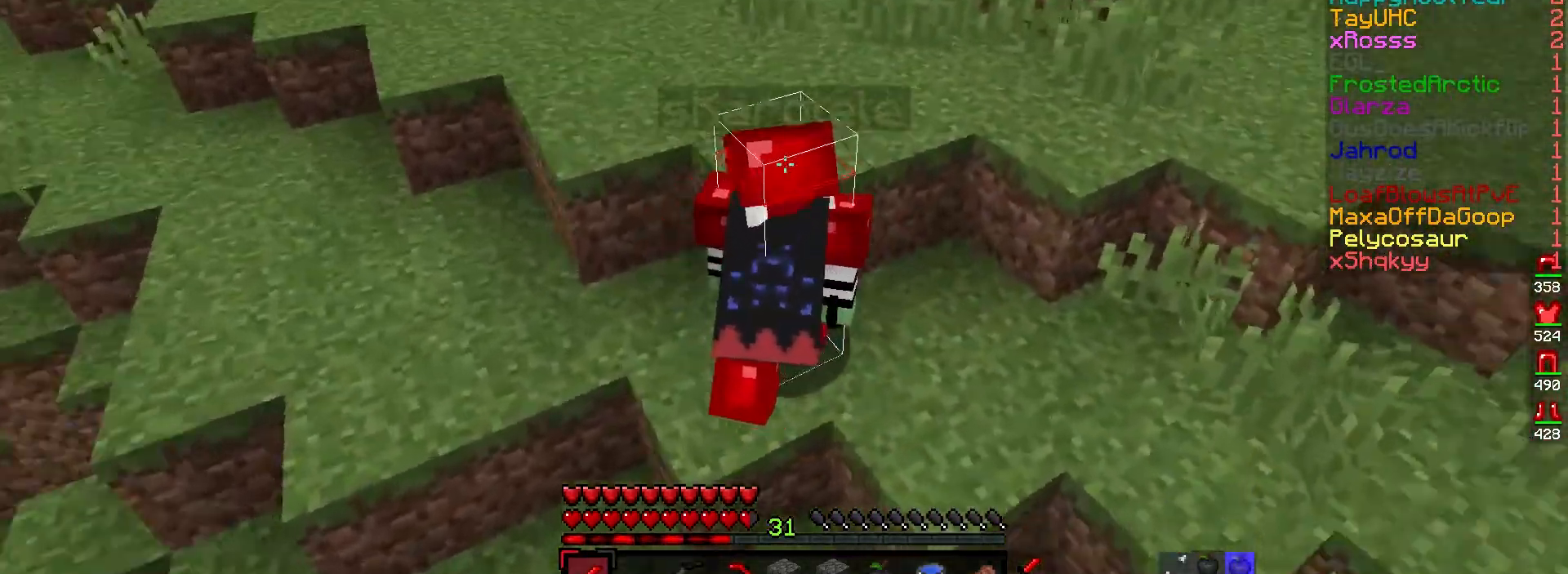
{"keys": ["a", "w"], "mouse": [], "events": [[217, "d", "up"], [300, "a", "down"]]}
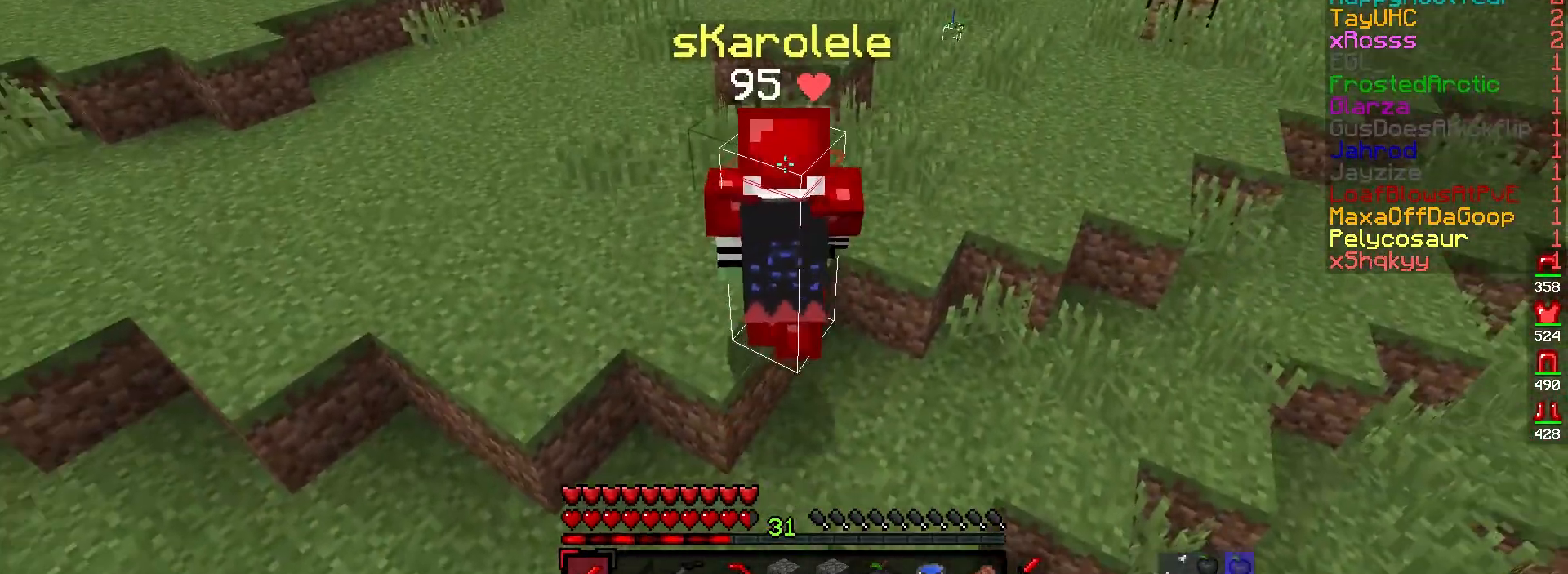
{"keys": ["a", "w"], "mouse": [], "events": []}
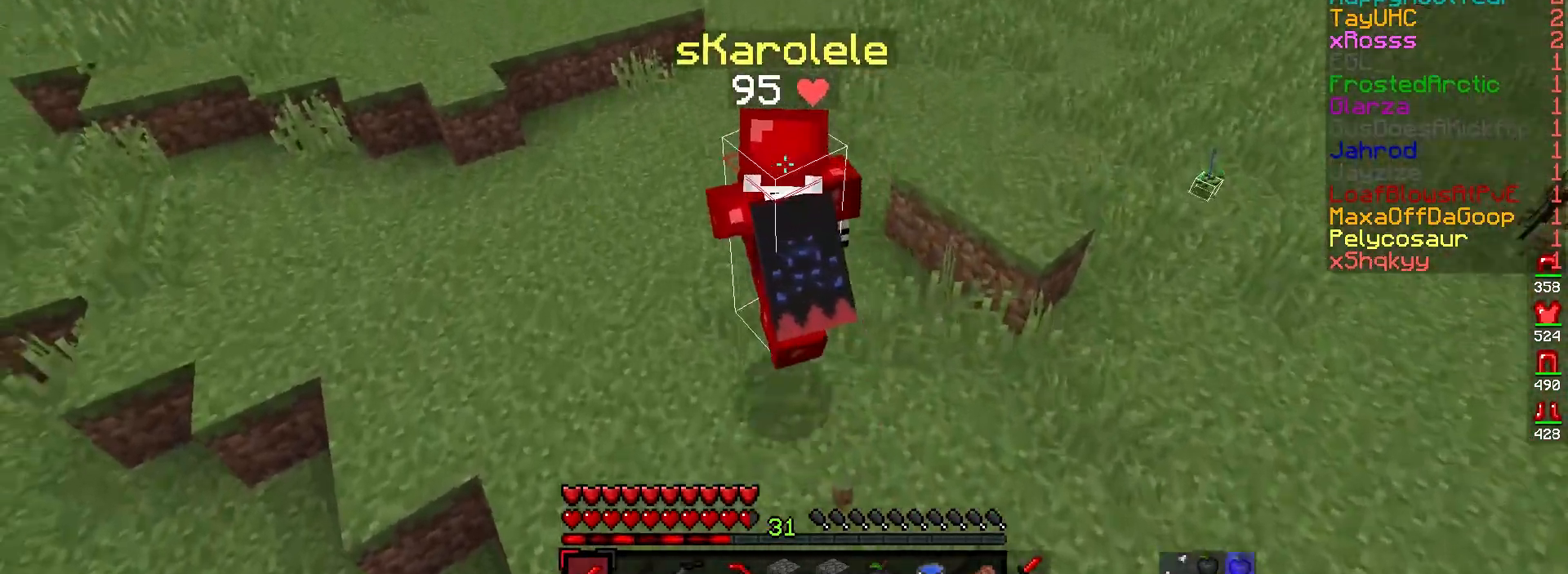
{"keys": ["d", "w"], "mouse": [], "events": [[83, "a", "up"], [167, "d", "down"]]}
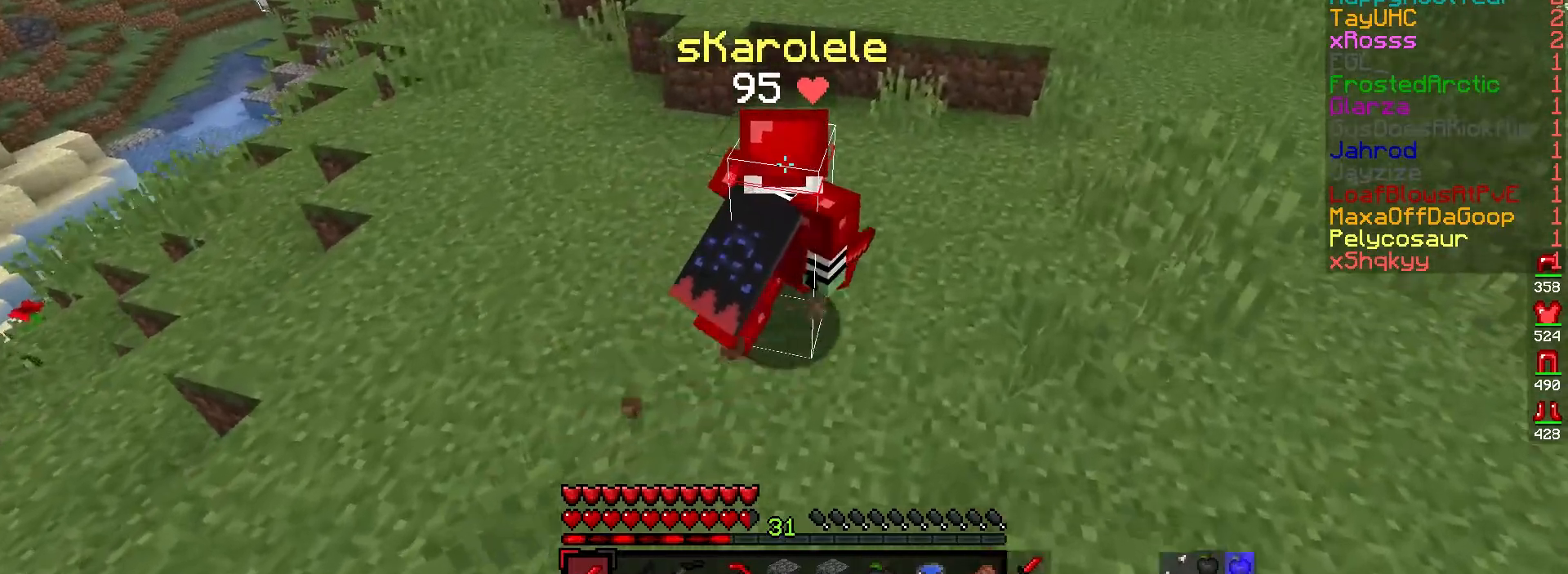
{"keys": ["w"], "mouse": [], "events": [[483, "d", "up"]]}
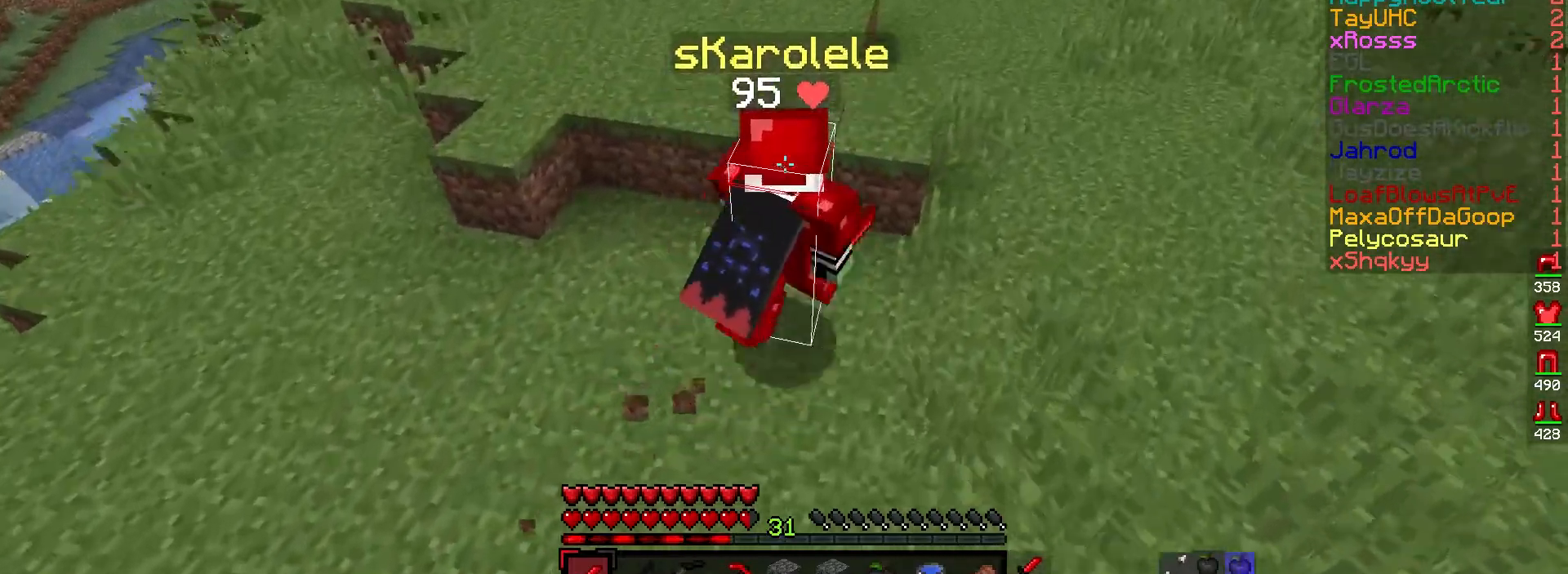
{"keys": ["w"], "mouse": [], "events": []}
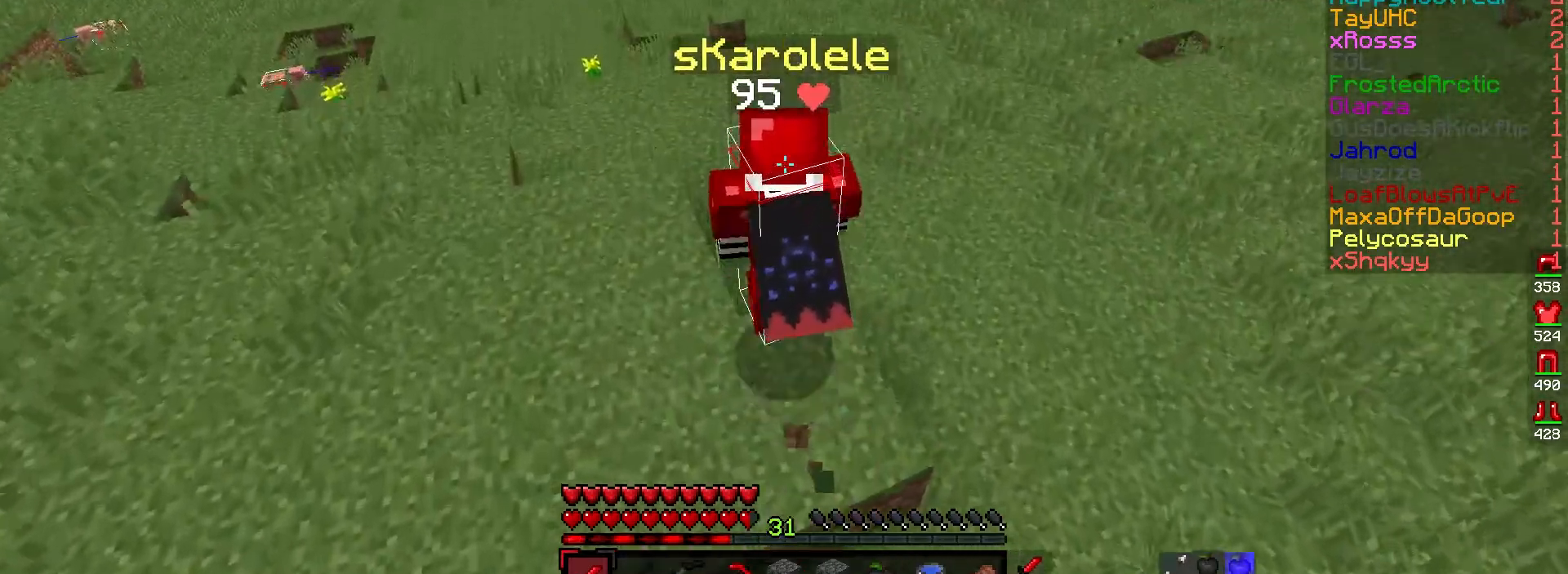
{"keys": ["w"], "mouse": [], "events": []}
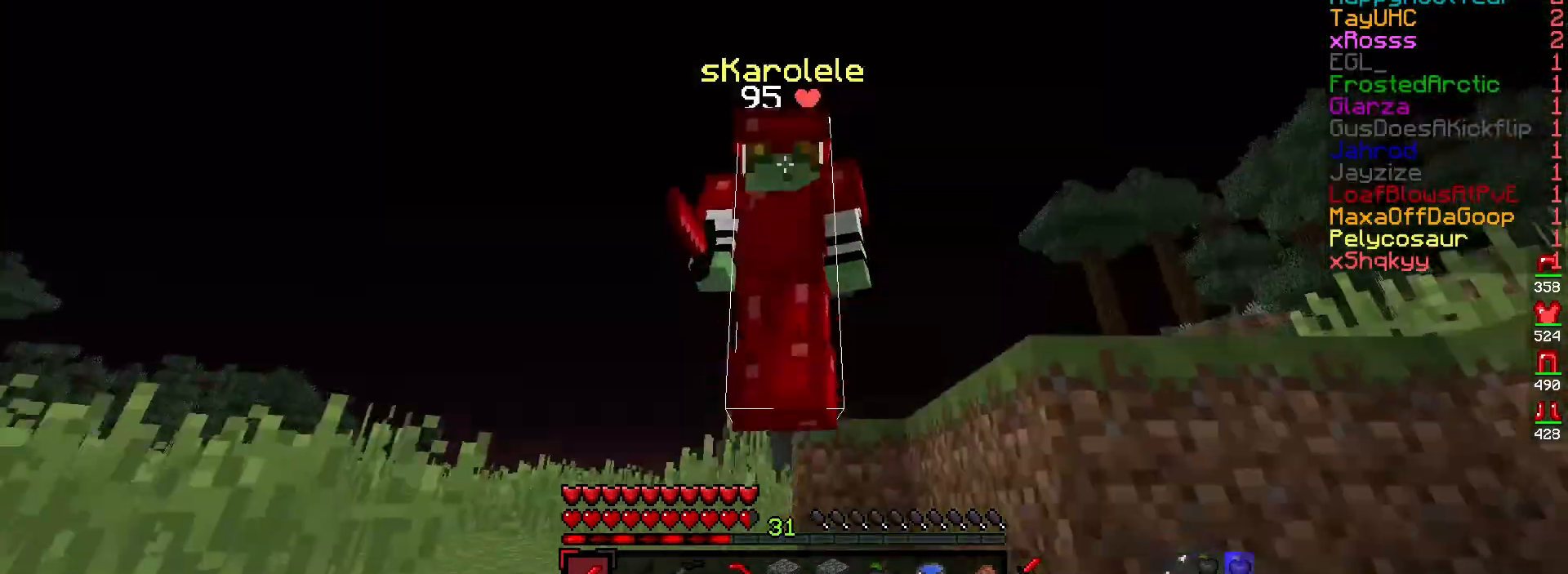
{"keys": ["w"], "mouse": [], "events": []}
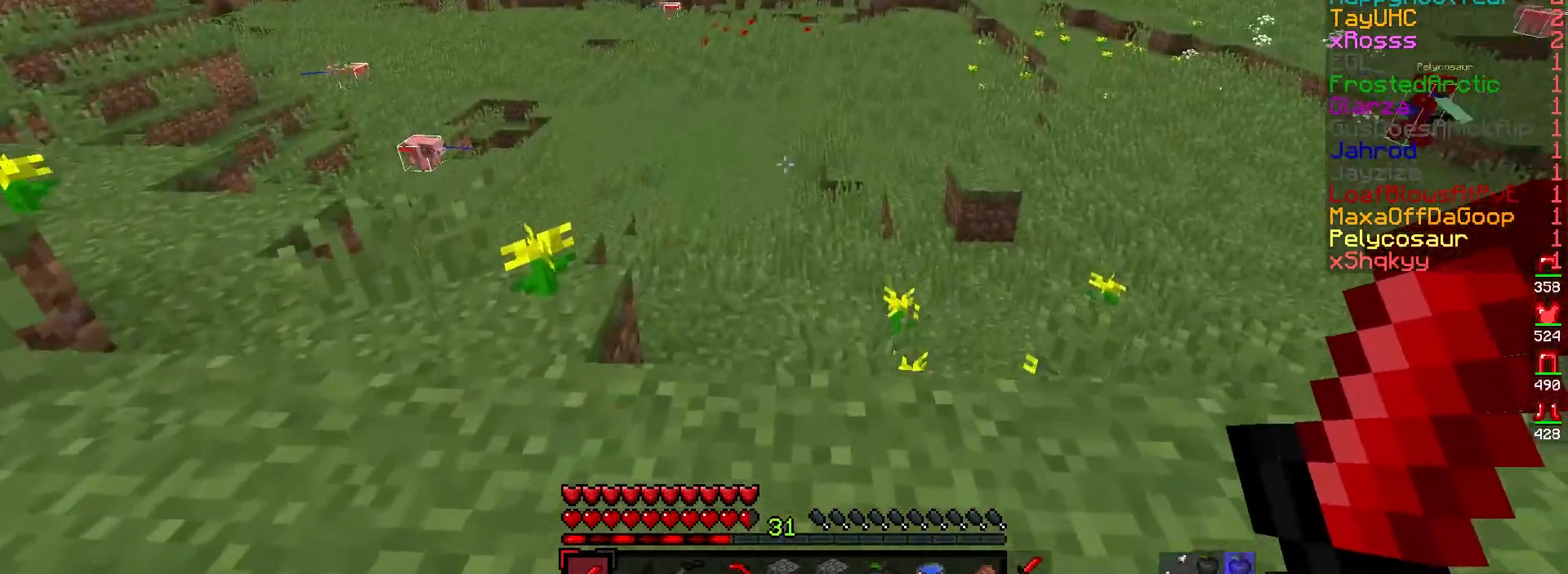
{"keys": ["w"], "mouse": [], "events": []}